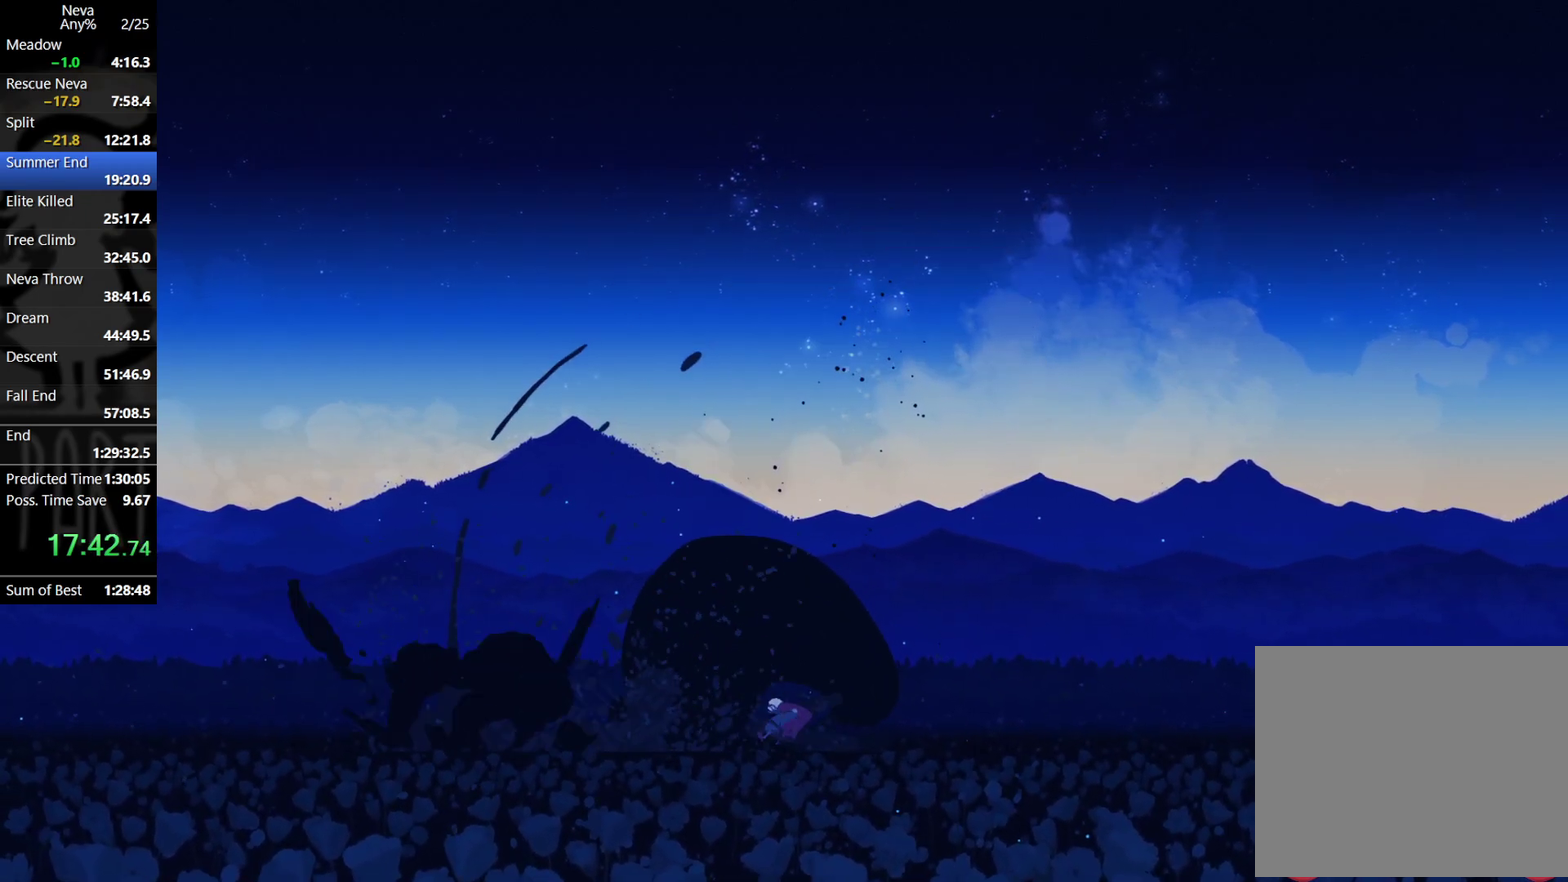
Gameplay with a controller (PlayStation layout); each line is a JSON object with the inputs held at the frame after it. "events" lists button and stick changes between this image and that frame as [ms after this image, input, new state], when the widget could be followed in between. Not read: R3 right_stick.
{"buttons": ["CIRCLE"], "left_stick": "left", "events": [[283, "left_stick", "left"], [467, "CIRCLE", "down"]]}
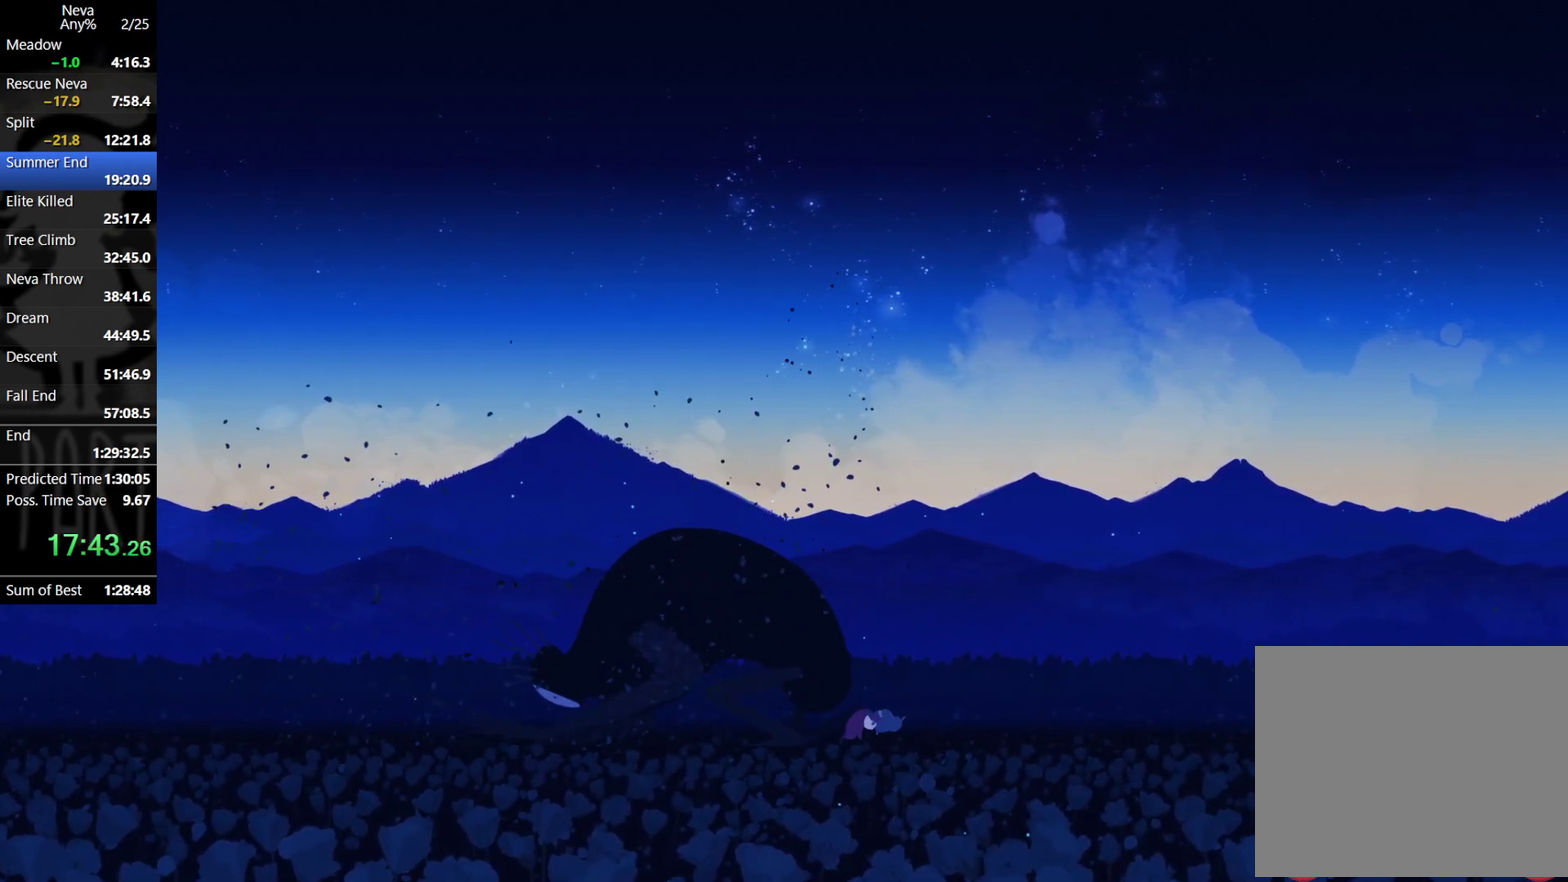
{"buttons": [], "left_stick": "center", "events": [[50, "CIRCLE", "up"], [167, "CIRCLE", "down"], [217, "CIRCLE", "up"], [383, "SQUARE", "down"], [467, "SQUARE", "up"], [483, "left_stick", "center"]]}
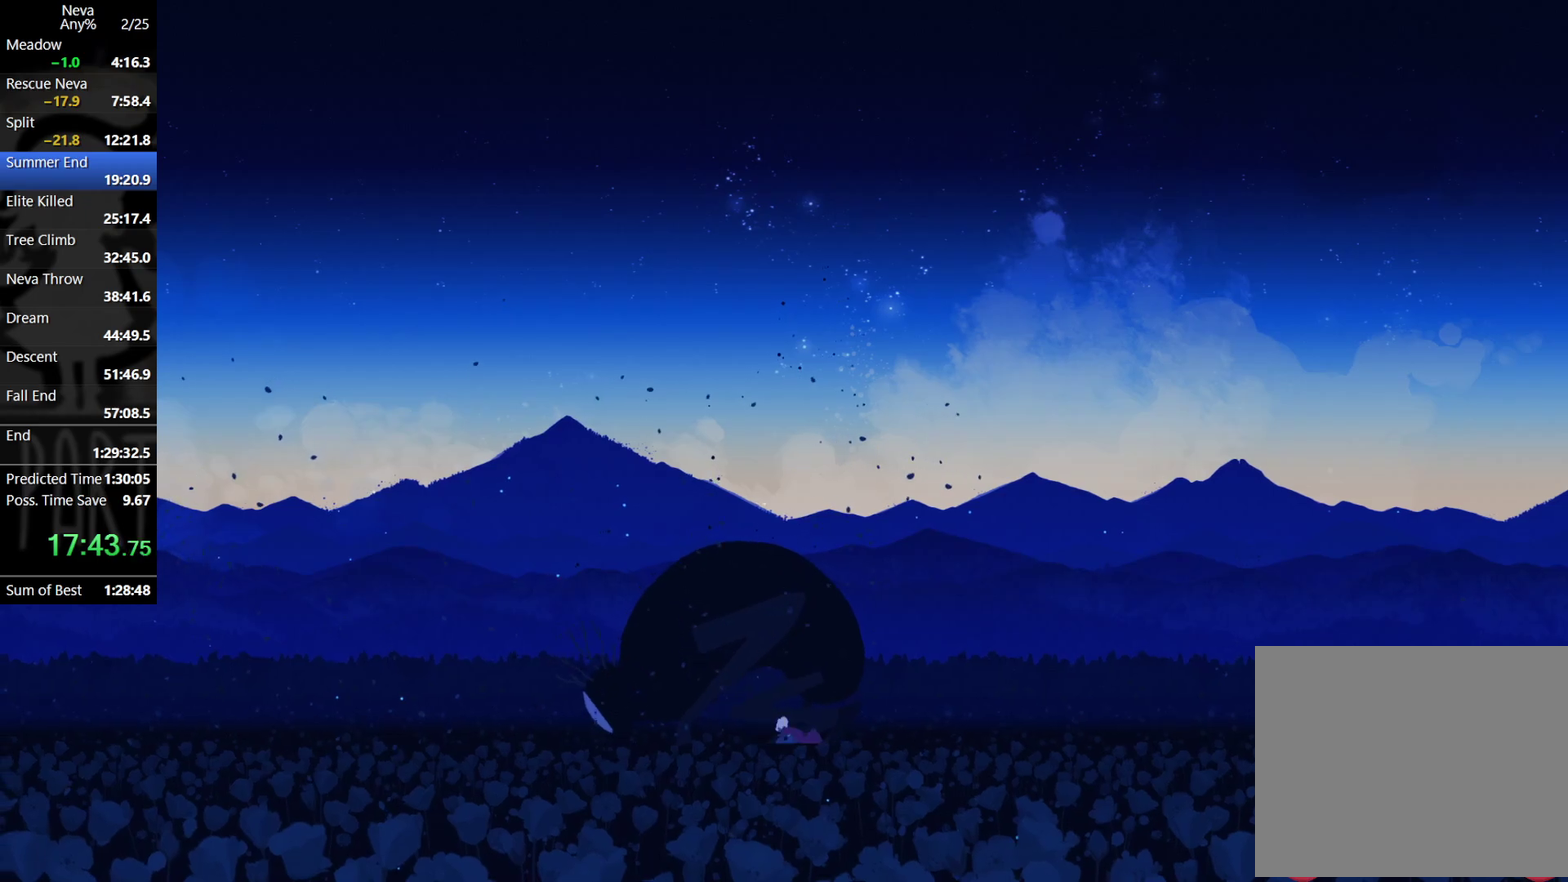
{"buttons": ["SQUARE"], "left_stick": "center", "events": [[17, "SQUARE", "down"], [83, "SQUARE", "up"], [167, "SQUARE", "down"], [233, "SQUARE", "up"], [300, "SQUARE", "down"], [367, "SQUARE", "up"], [450, "SQUARE", "down"]]}
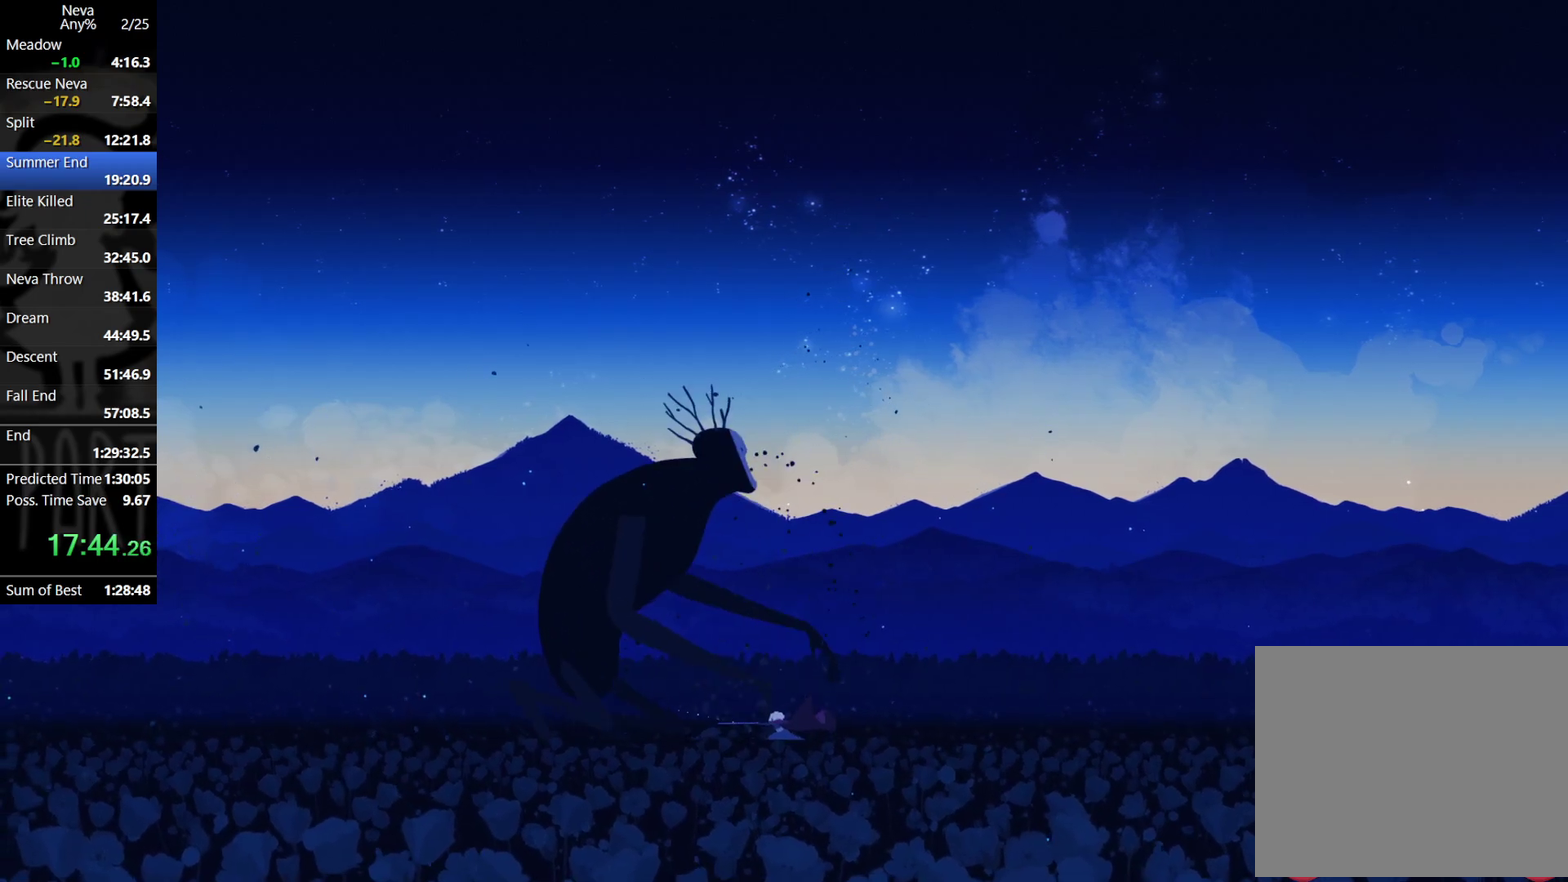
{"buttons": [], "left_stick": "down", "events": [[50, "SQUARE", "up"], [150, "SQUARE", "down"], [233, "SQUARE", "up"], [233, "left_stick", "left"], [350, "CROSS", "down"], [400, "left_stick", "down"], [433, "CROSS", "up"]]}
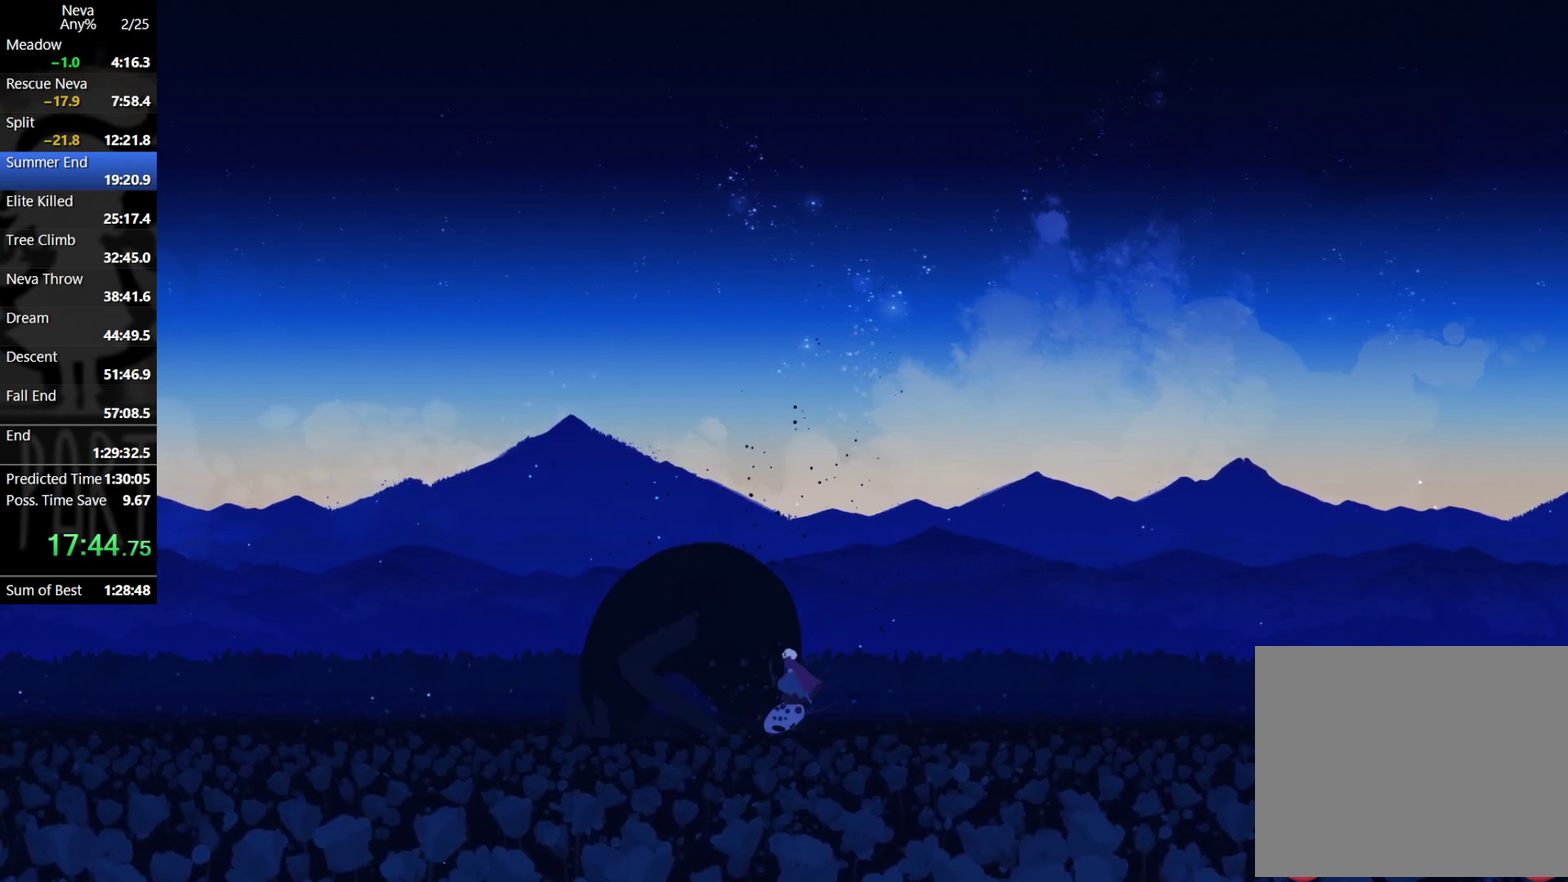
{"buttons": [], "left_stick": "left", "events": [[33, "SQUARE", "down"], [100, "SQUARE", "up"], [267, "left_stick", "center"], [467, "left_stick", "left"]]}
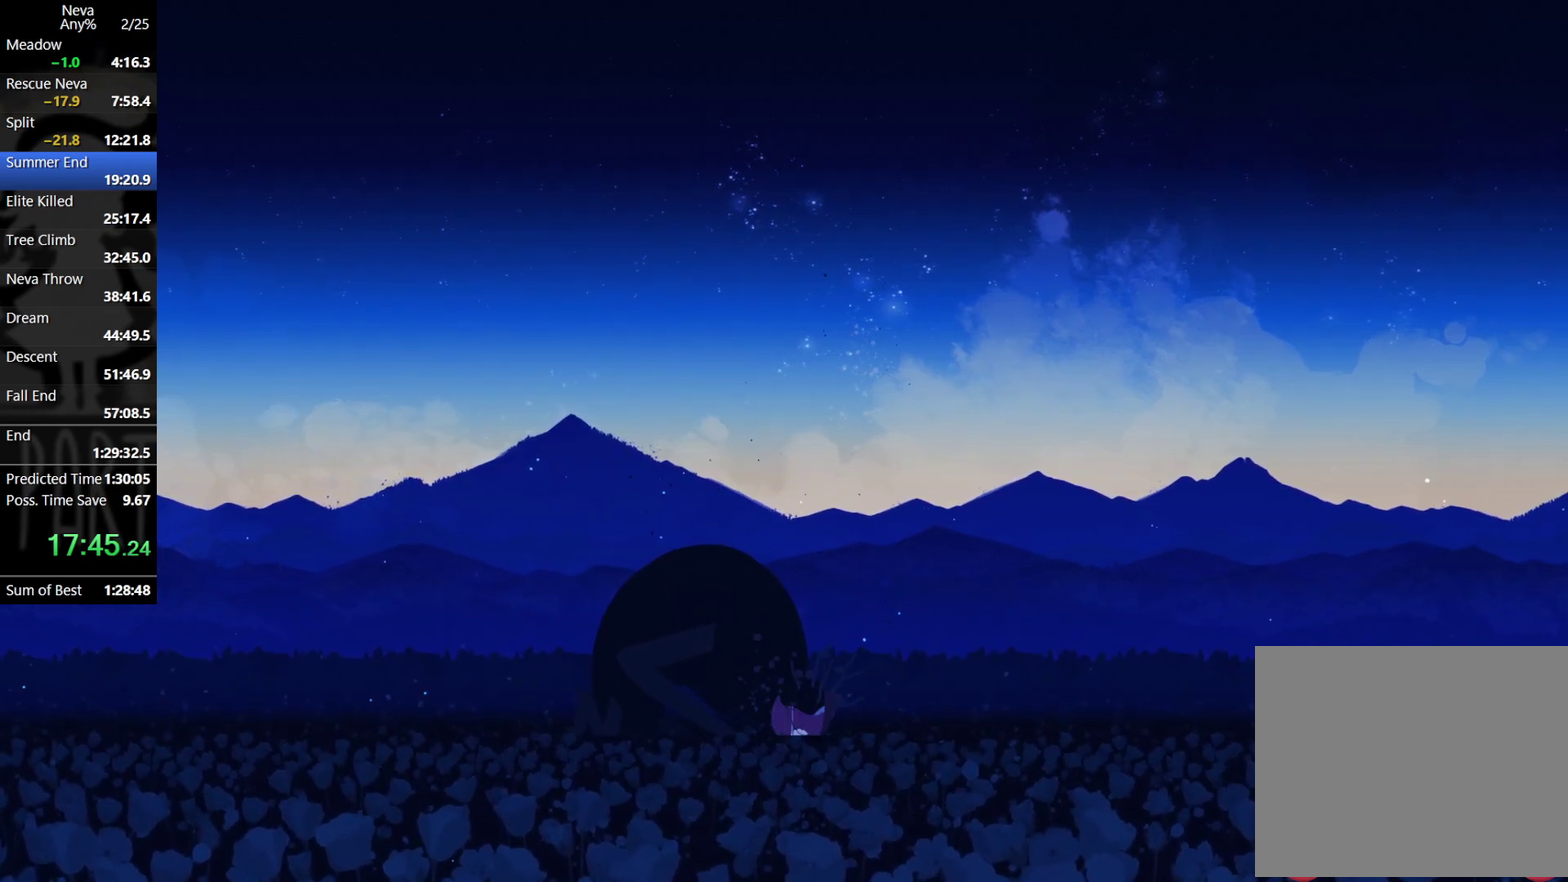
{"buttons": [], "left_stick": "left", "events": [[283, "SQUARE", "down"], [350, "SQUARE", "up"], [433, "SQUARE", "down"], [483, "SQUARE", "up"]]}
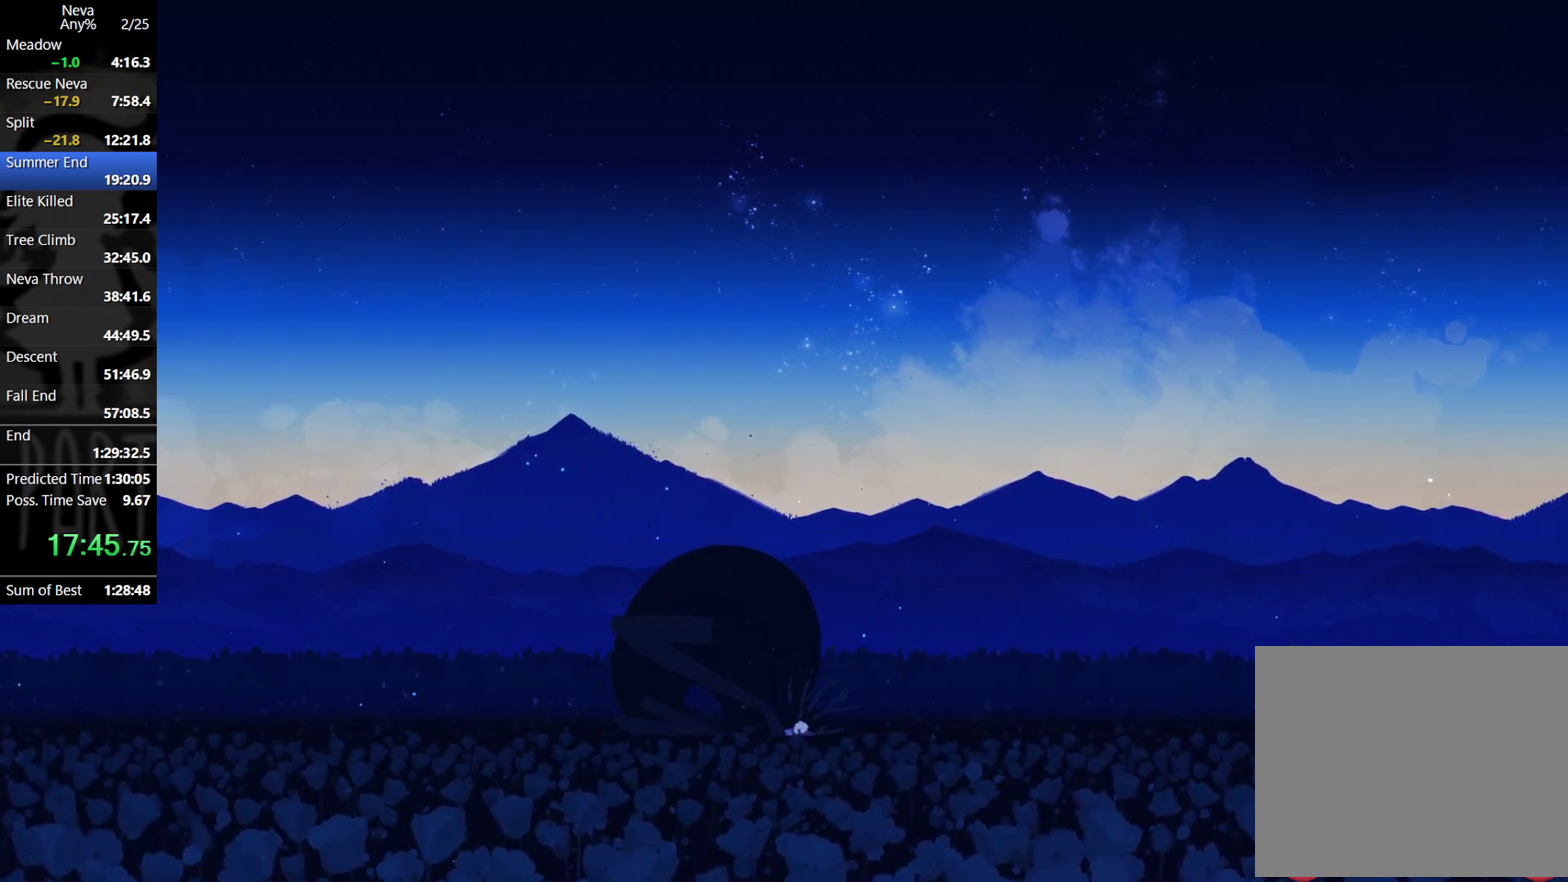
{"buttons": [], "left_stick": "left", "events": [[50, "SQUARE", "down"], [133, "SQUARE", "up"], [183, "SQUARE", "down"], [250, "SQUARE", "up"], [300, "SQUARE", "down"], [350, "SQUARE", "up"], [433, "SQUARE", "down"], [500, "SQUARE", "up"]]}
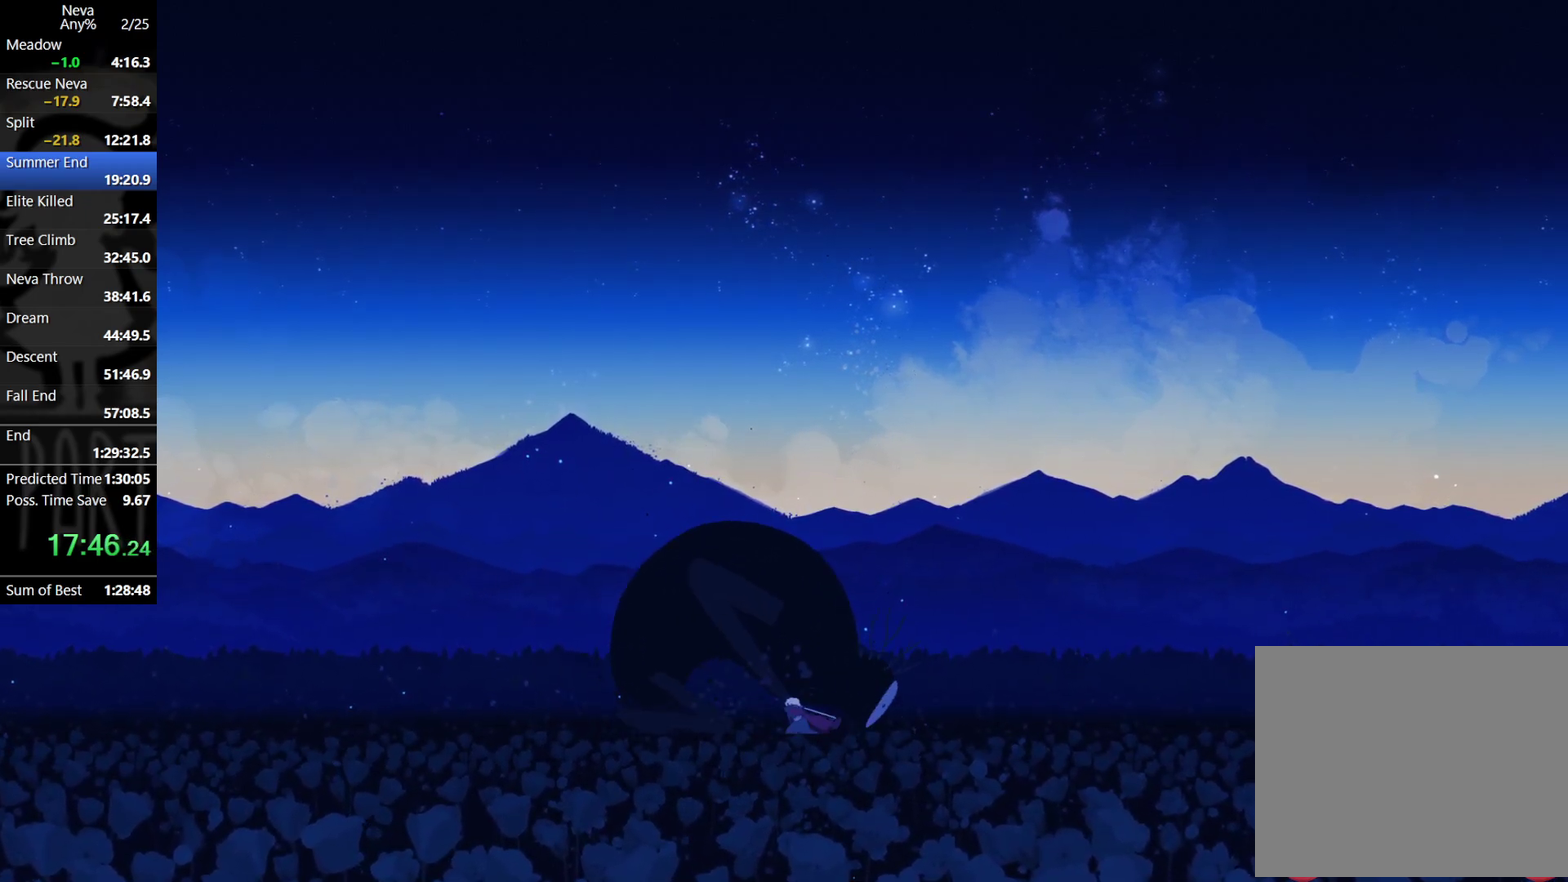
{"buttons": [], "left_stick": "down", "events": [[117, "CROSS", "down"], [183, "left_stick", "down"], [200, "CROSS", "up"], [267, "SQUARE", "down"], [333, "SQUARE", "up"]]}
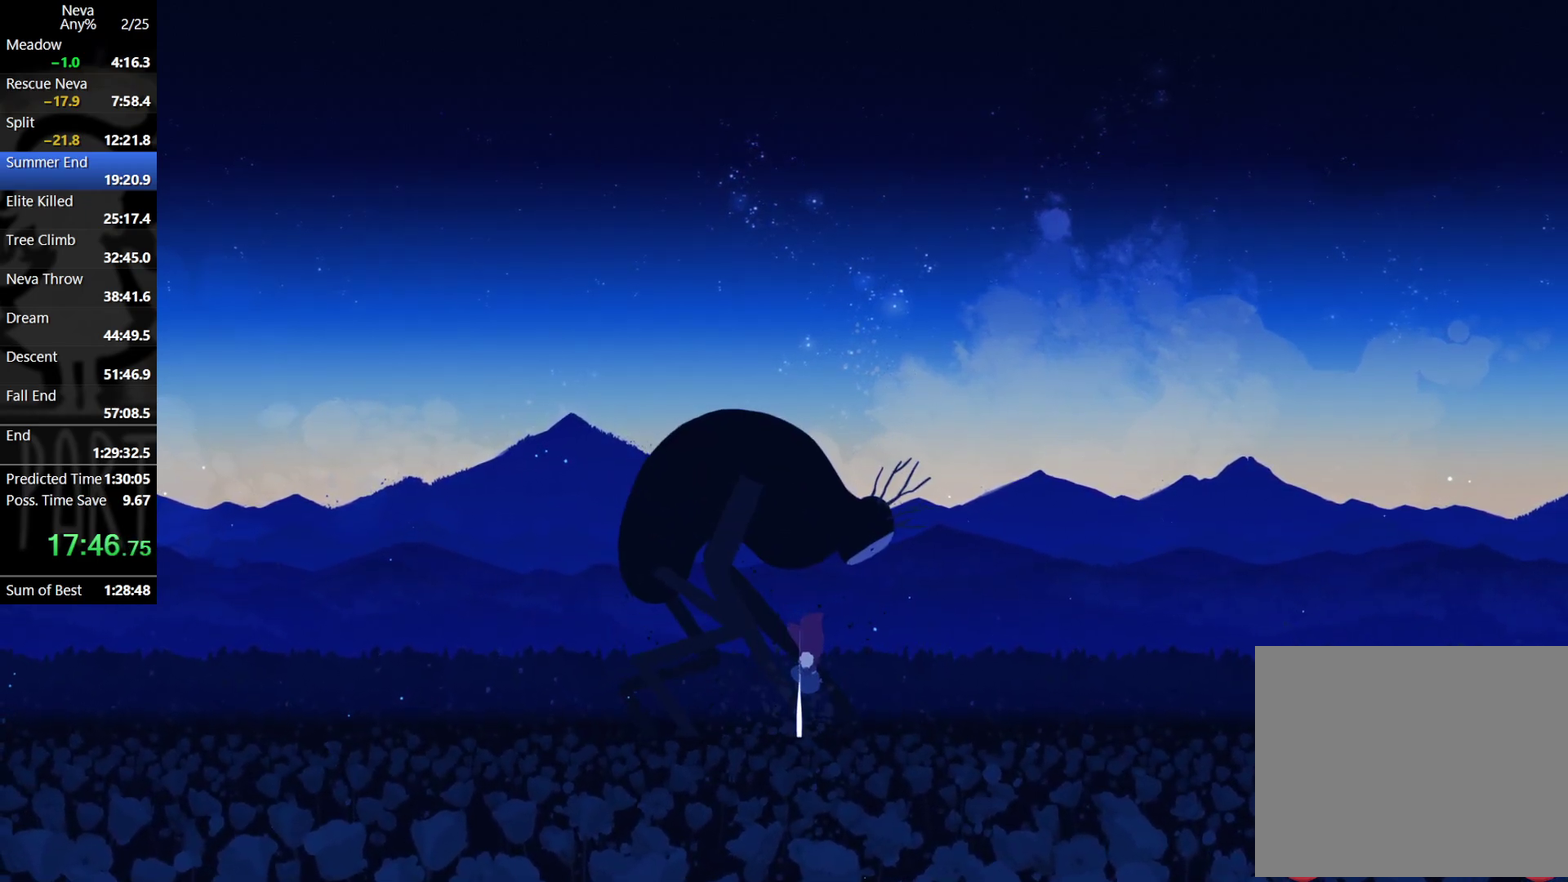
{"buttons": [], "left_stick": "left", "events": [[17, "left_stick", "center"], [133, "left_stick", "left"]]}
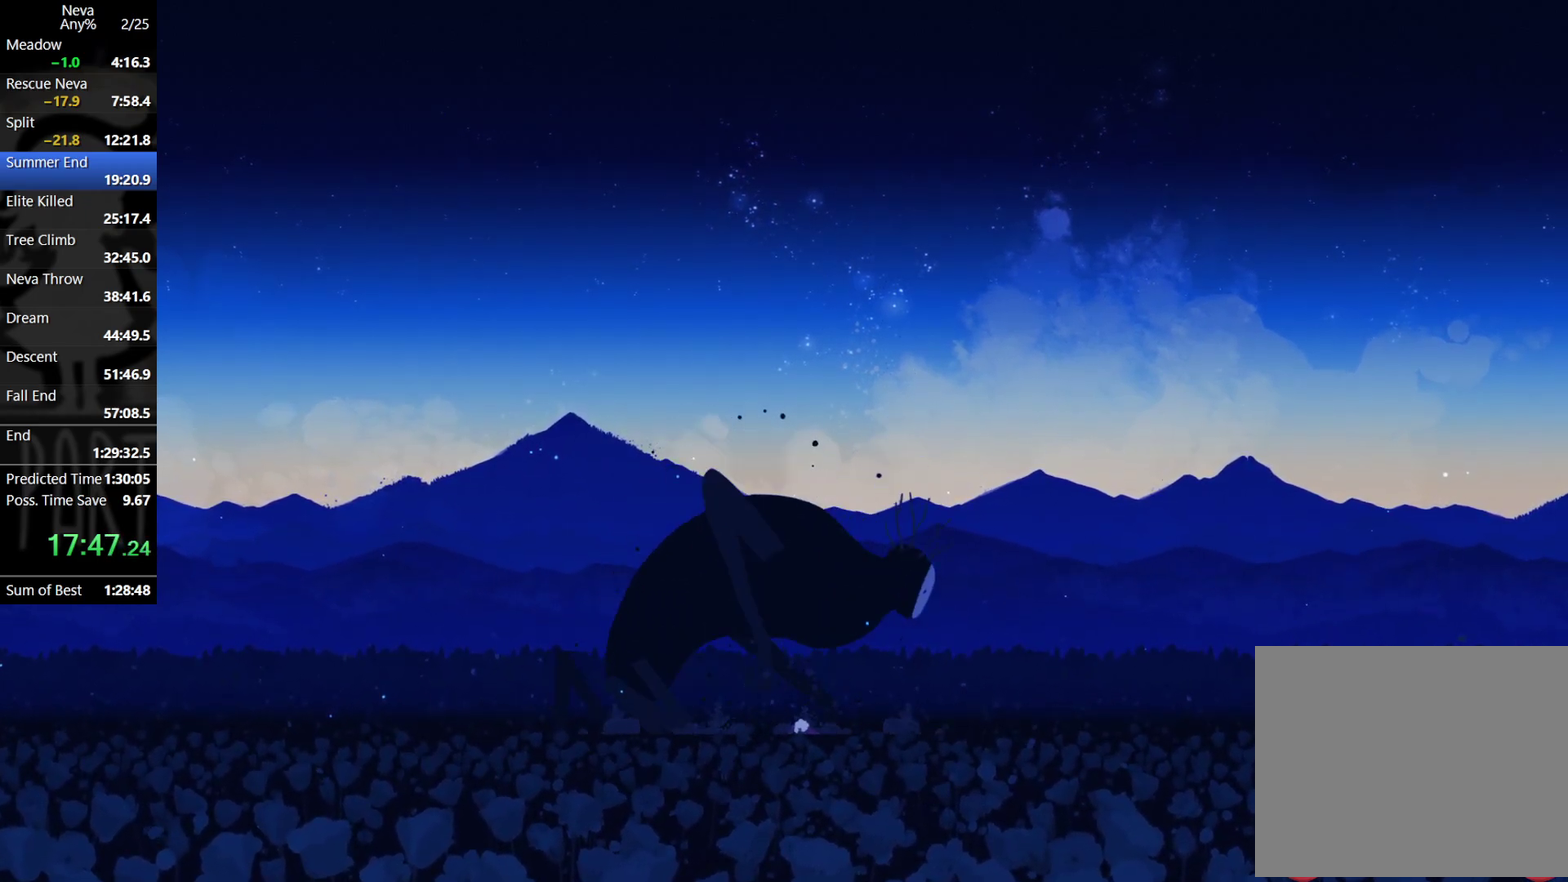
{"buttons": ["SQUARE"], "left_stick": "left", "events": [[83, "SQUARE", "down"], [150, "SQUARE", "up"], [217, "SQUARE", "down"], [283, "SQUARE", "up"], [350, "SQUARE", "down"], [417, "SQUARE", "up"], [467, "SQUARE", "down"]]}
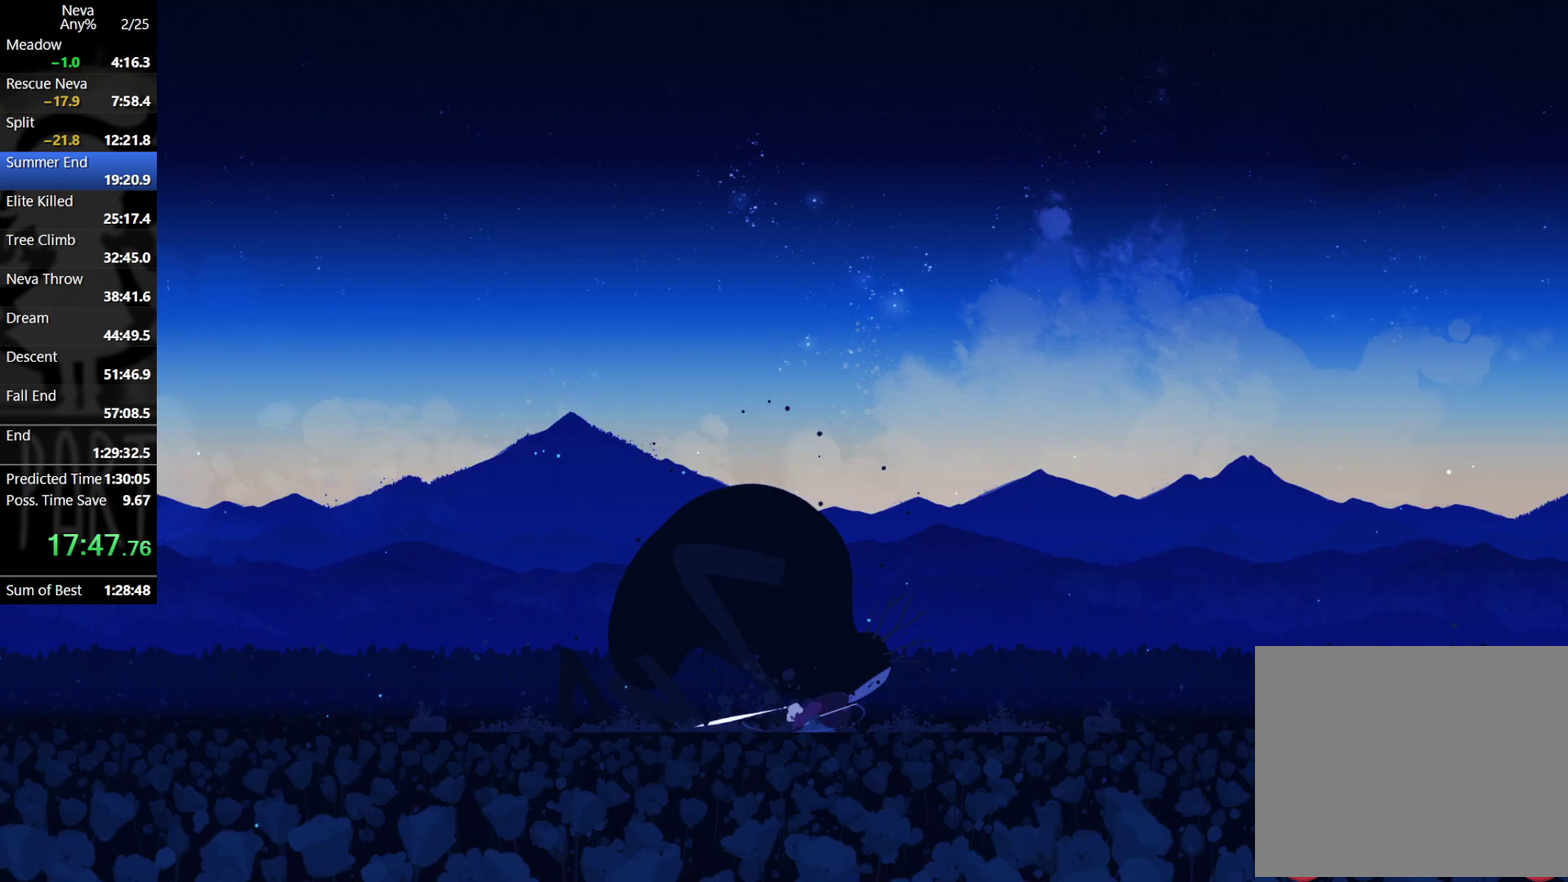
{"buttons": [], "left_stick": "left", "events": [[33, "SQUARE", "up"], [100, "SQUARE", "down"], [167, "SQUARE", "up"], [233, "SQUARE", "down"], [317, "SQUARE", "up"]]}
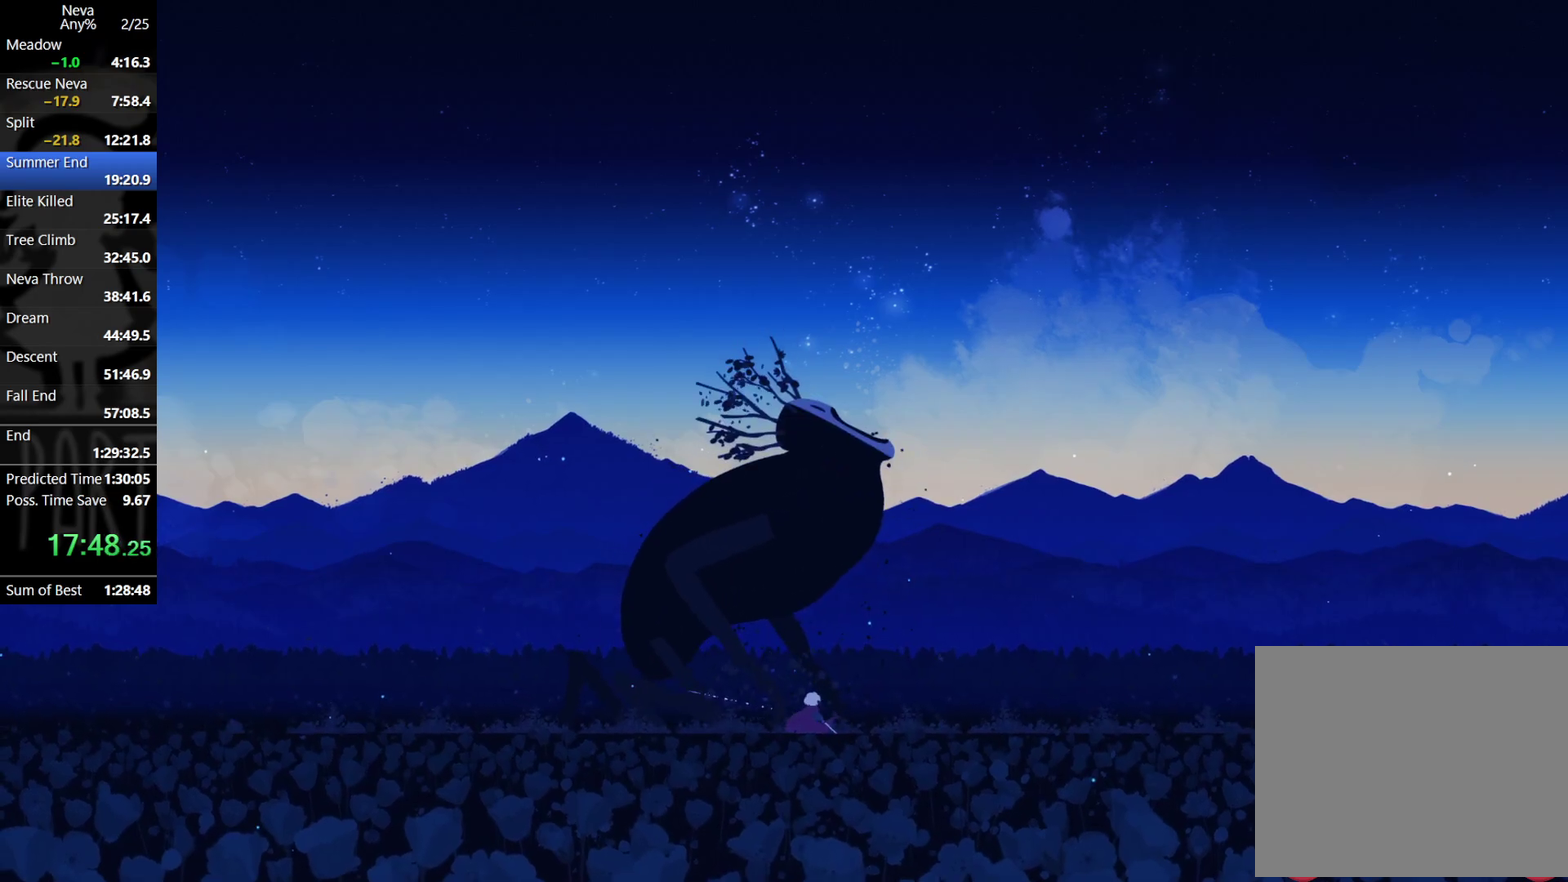
{"buttons": [], "left_stick": "left", "events": [[133, "CIRCLE", "down"], [200, "CIRCLE", "up"], [400, "SQUARE", "down"], [483, "SQUARE", "up"]]}
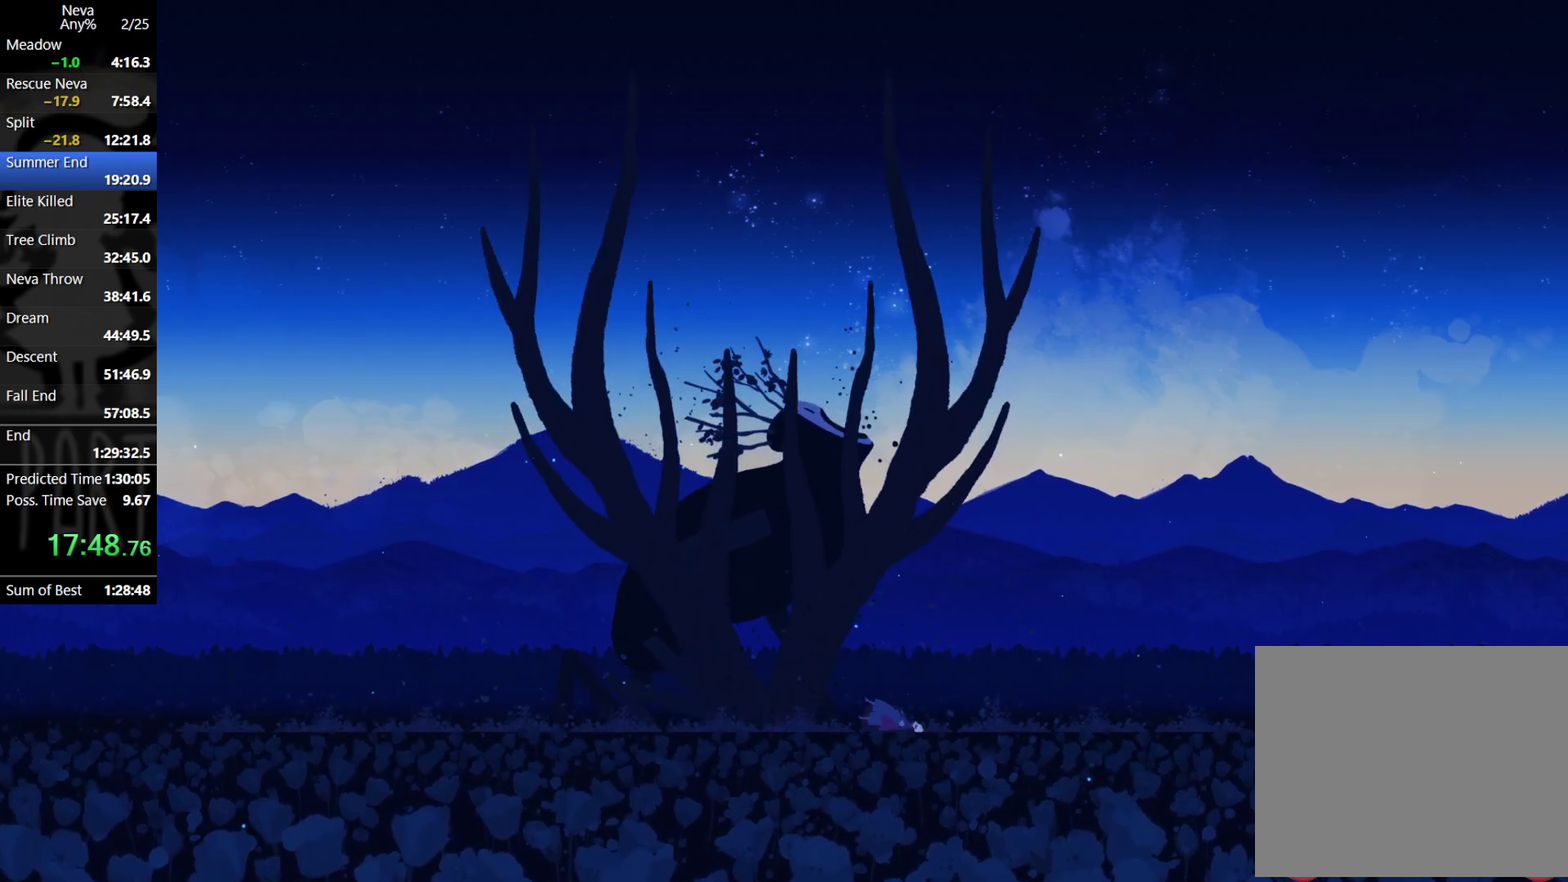
{"buttons": [], "left_stick": "left", "events": []}
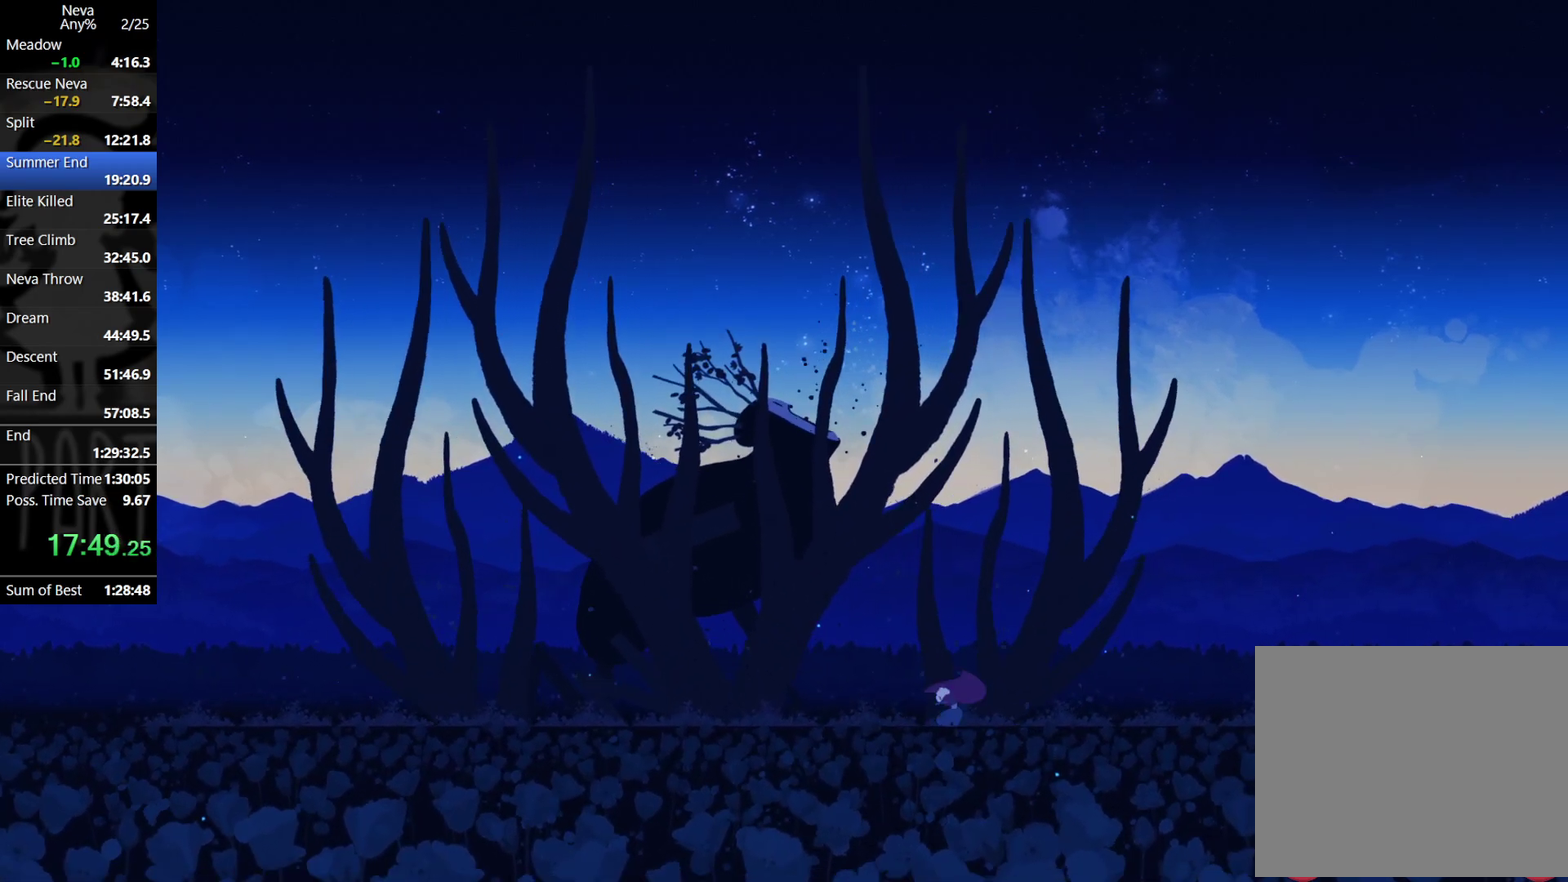
{"buttons": [], "left_stick": "left", "events": [[50, "CIRCLE", "down"], [150, "CIRCLE", "up"]]}
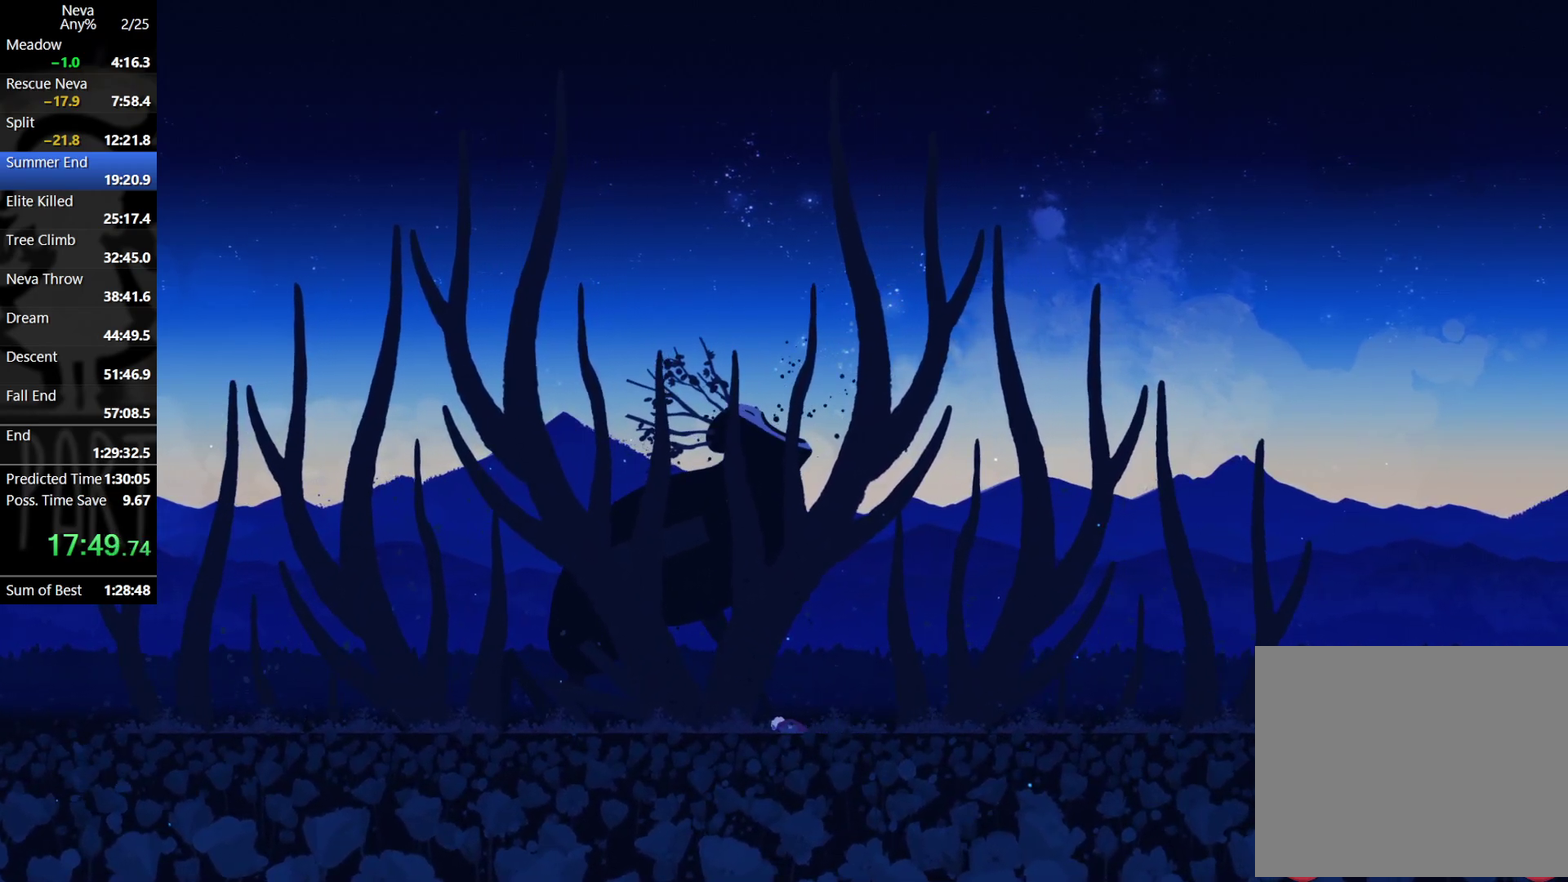
{"buttons": ["SQUARE"], "left_stick": "left", "events": [[100, "SQUARE", "down"], [167, "SQUARE", "up"], [233, "SQUARE", "down"], [317, "SQUARE", "up"], [383, "SQUARE", "down"], [433, "SQUARE", "up"], [500, "SQUARE", "down"]]}
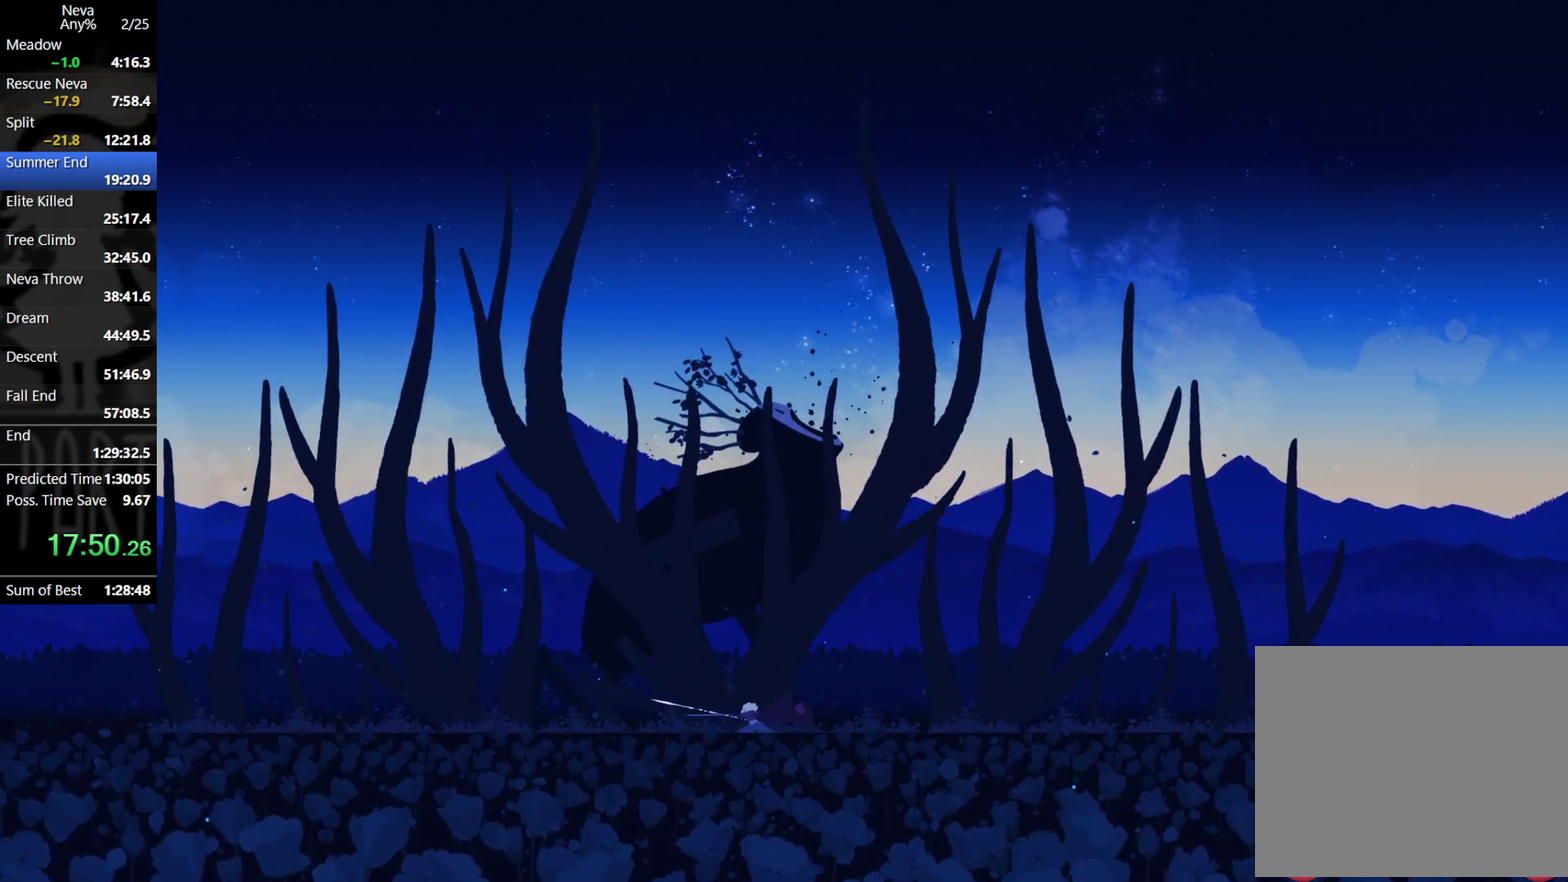
{"buttons": ["SQUARE"], "left_stick": "left", "events": [[50, "SQUARE", "up"], [133, "SQUARE", "down"], [183, "SQUARE", "up"], [250, "SQUARE", "down"], [300, "SQUARE", "up"], [367, "SQUARE", "down"], [433, "SQUARE", "up"], [500, "SQUARE", "down"]]}
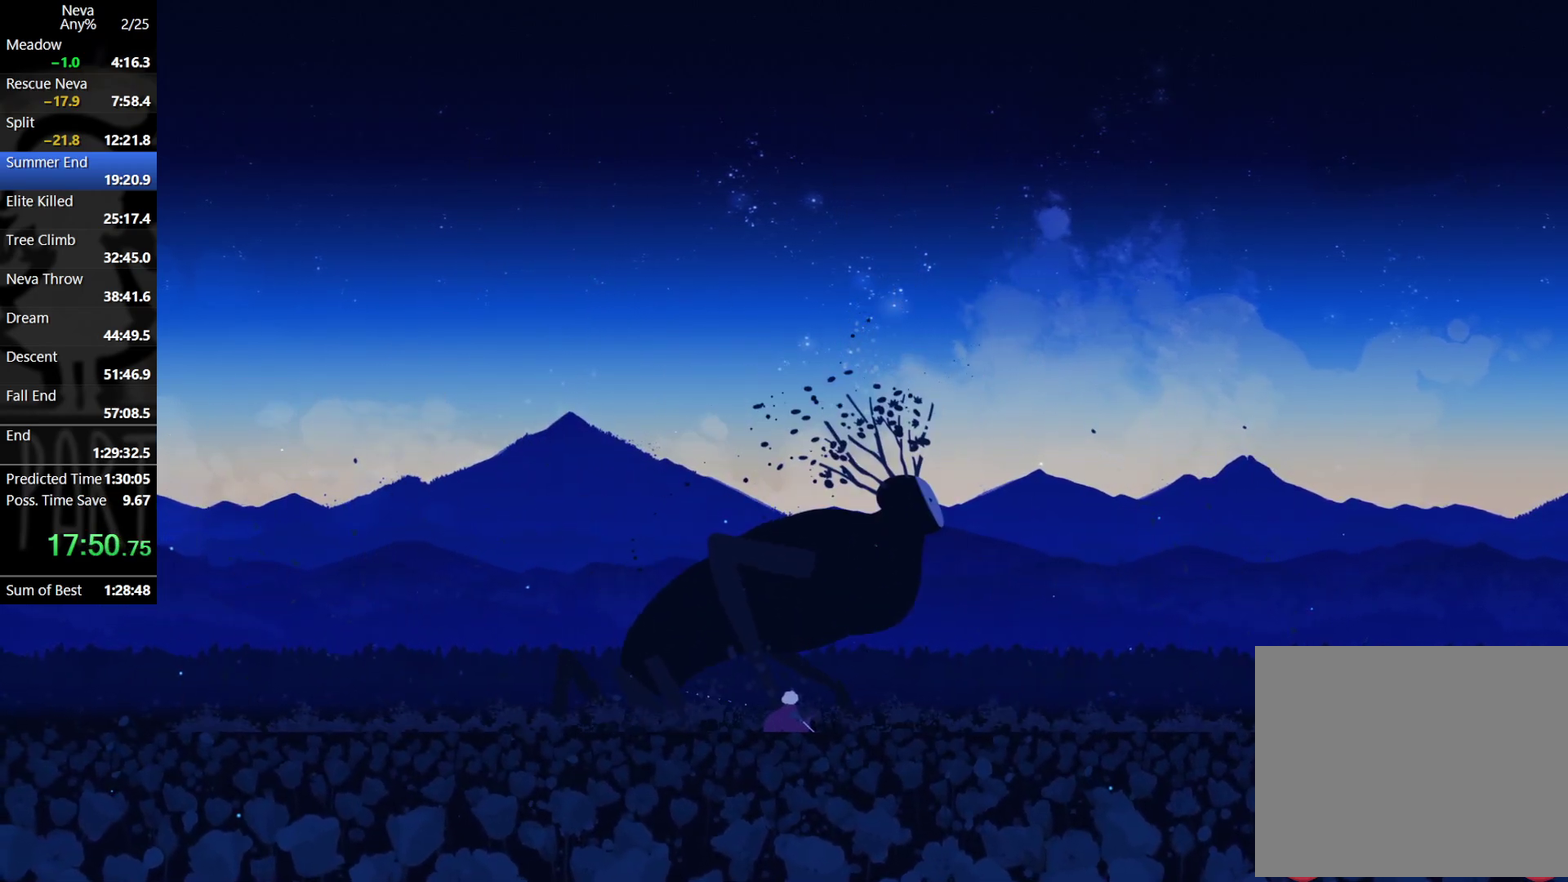
{"buttons": [], "left_stick": "left", "events": [[67, "SQUARE", "up"], [133, "SQUARE", "down"], [183, "SQUARE", "up"], [250, "SQUARE", "down"], [317, "SQUARE", "up"]]}
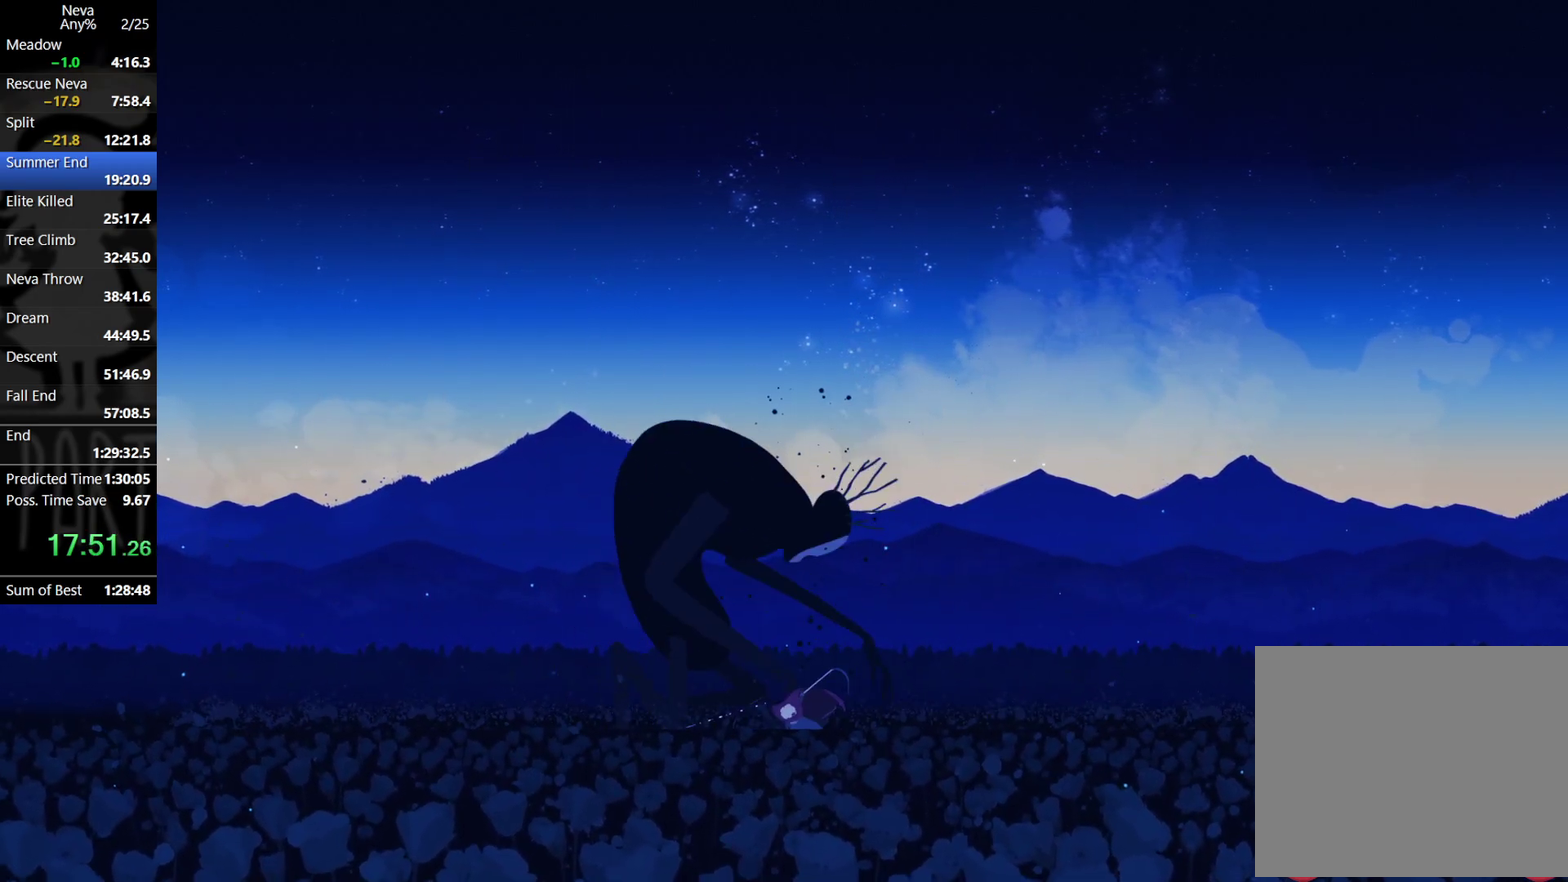
{"buttons": [], "left_stick": "left", "events": []}
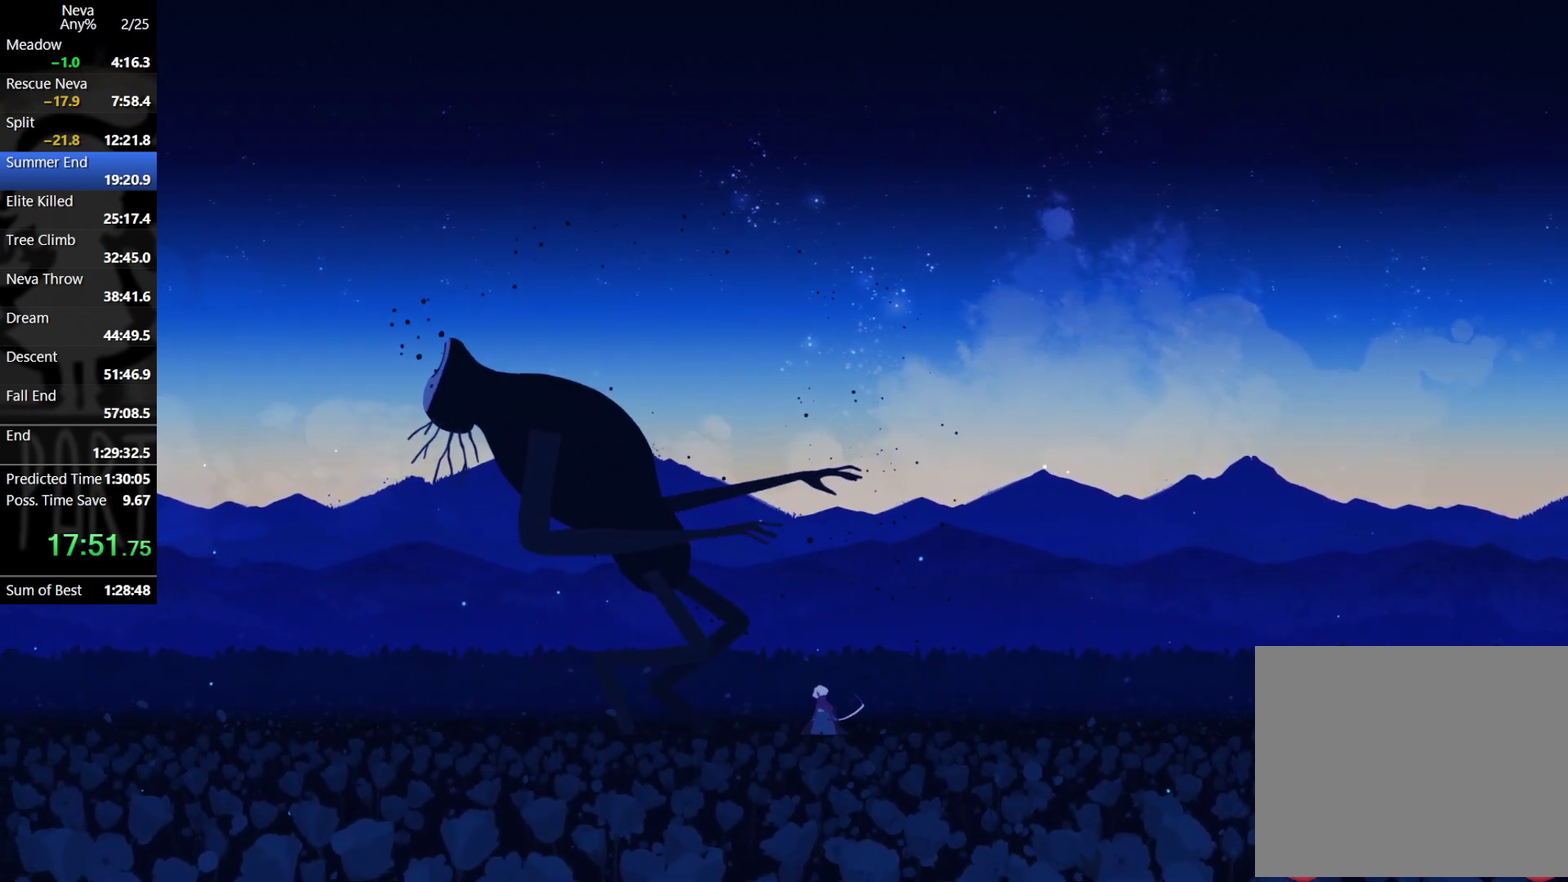
{"buttons": [], "left_stick": "center", "events": [[500, "left_stick", "center"]]}